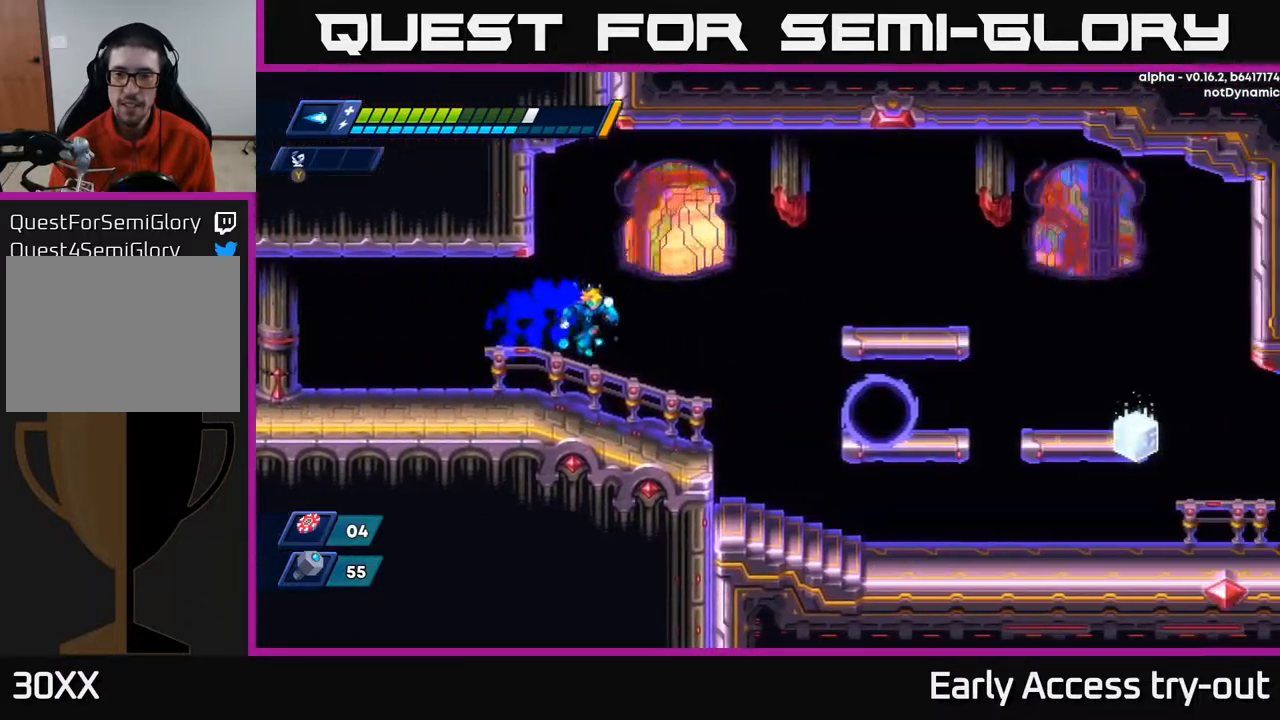
Gameplay with a controller (Xbox layout); each line is a JSON object with the inputs held at the frame after it. "events" lists button and stick changes between this image and that frame as [ms after this image, input, new state], when the widget could be followed in between. Not read: left_stick.
{"buttons": ["A", "DPAD_RIGHT"], "right_stick": "center", "events": [[300, "A", "down"]]}
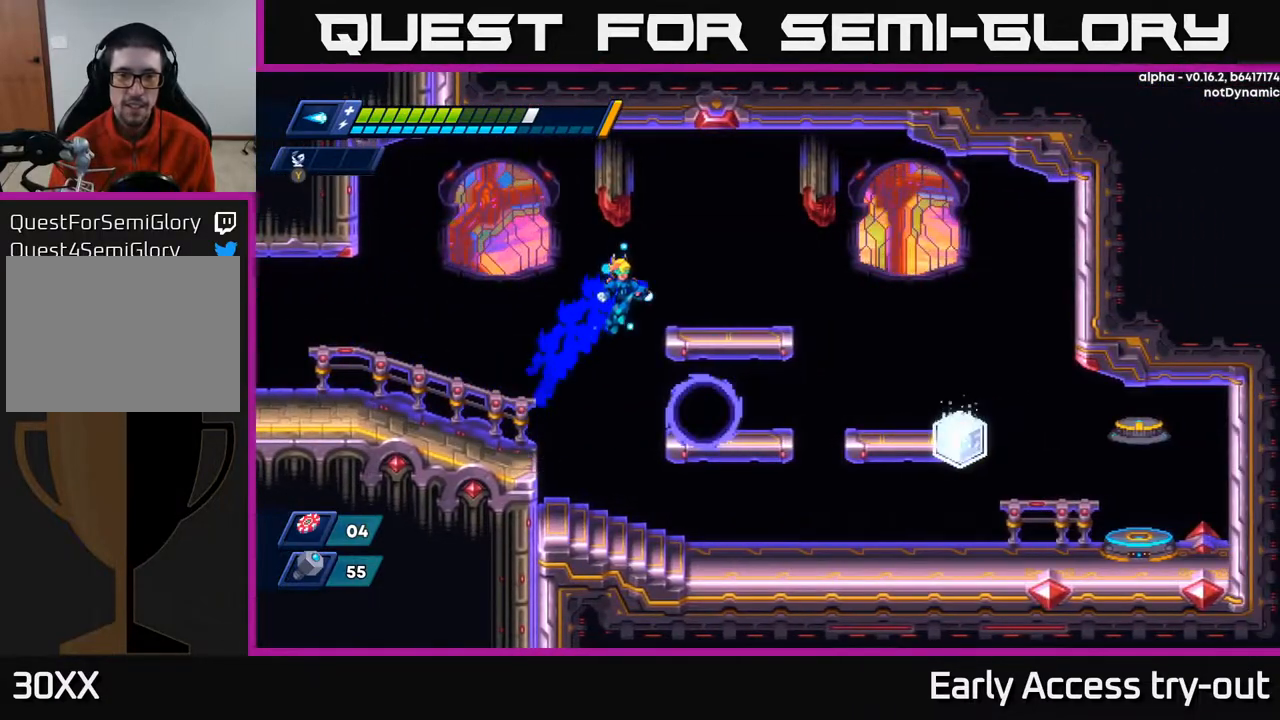
{"buttons": ["DPAD_RIGHT"], "right_stick": "center", "events": [[217, "A", "up"], [333, "A", "down"], [400, "A", "up"]]}
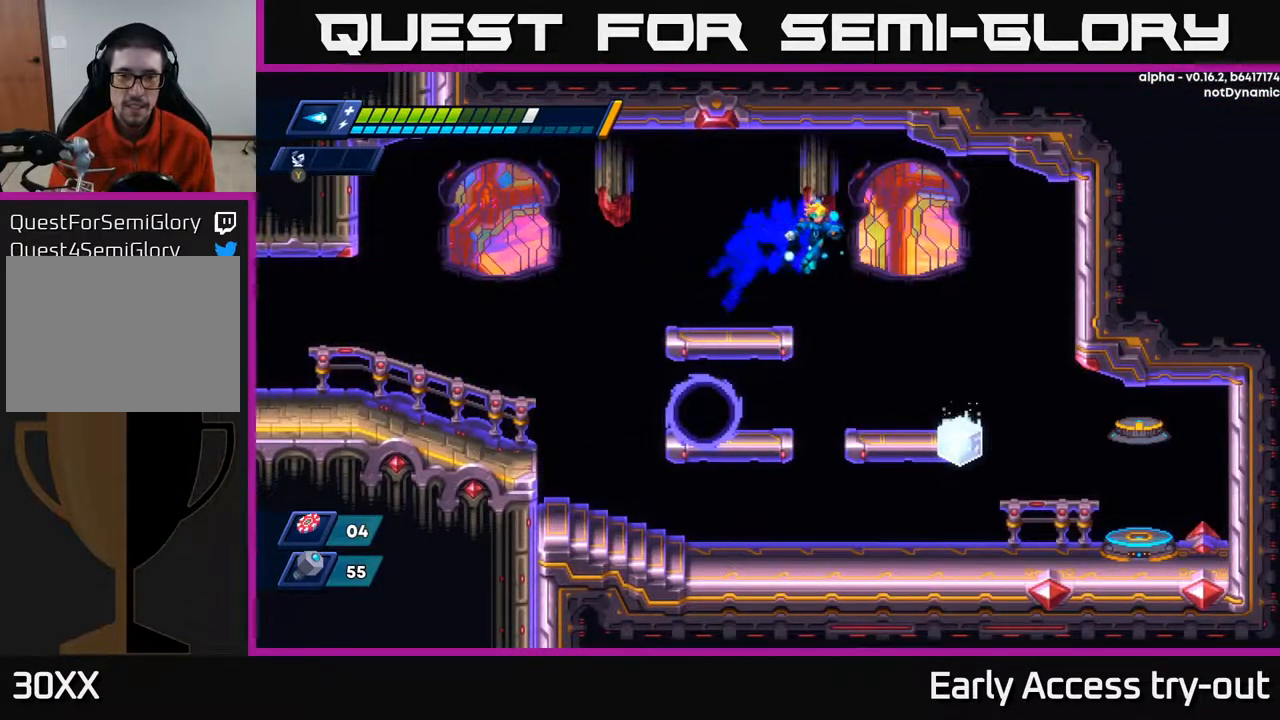
{"buttons": ["DPAD_LEFT"], "right_stick": "center", "events": [[183, "DPAD_RIGHT", "up"], [217, "DPAD_LEFT", "down"]]}
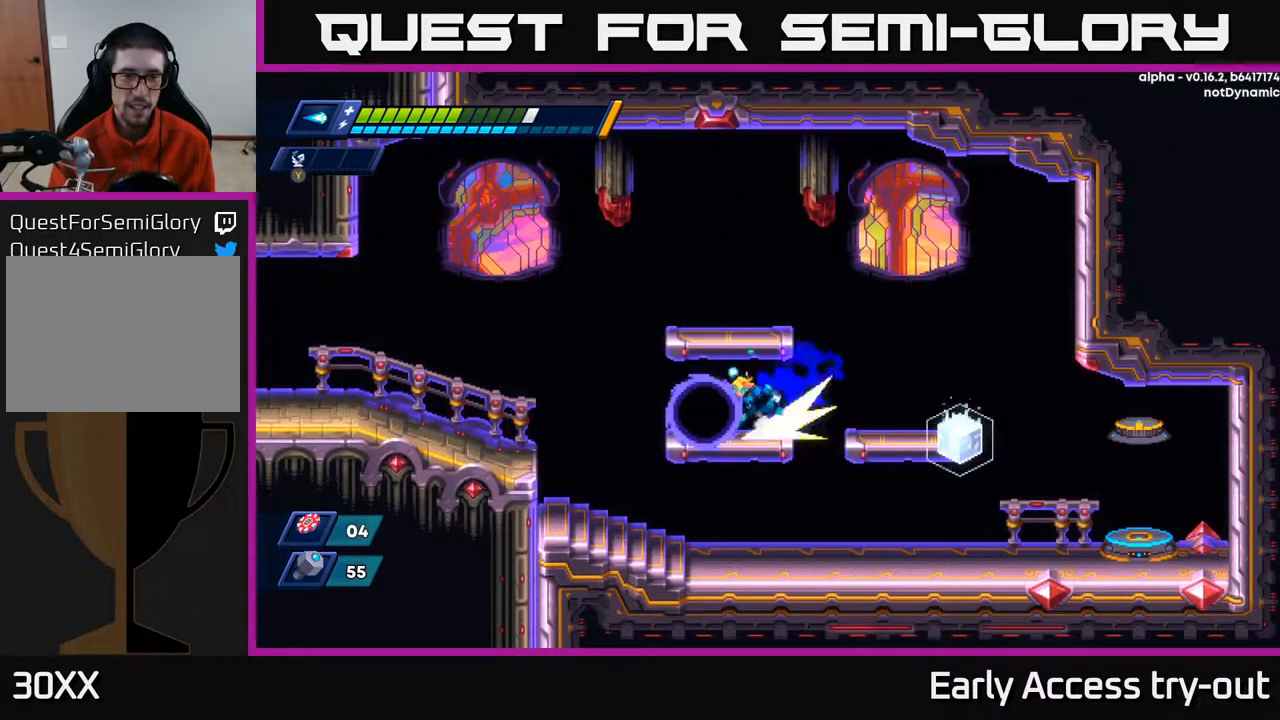
{"buttons": [], "right_stick": "center", "events": [[117, "DPAD_LEFT", "up"], [183, "B", "down"], [267, "B", "up"]]}
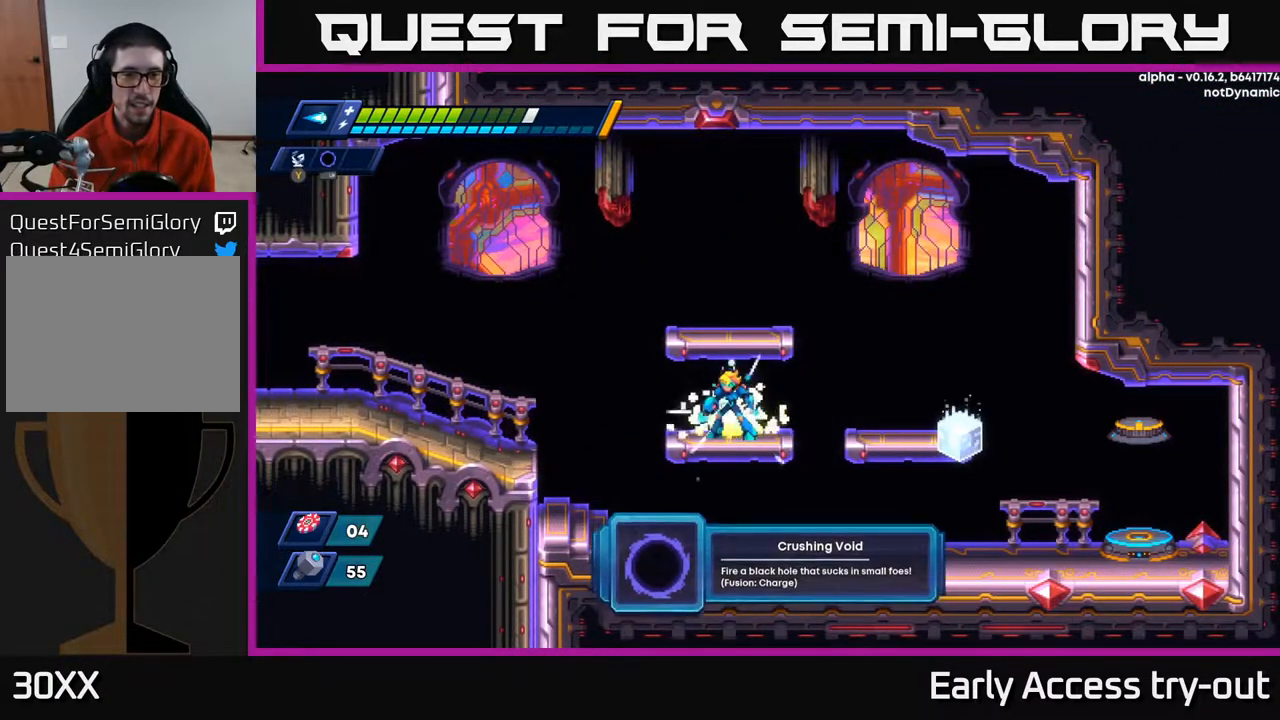
{"buttons": [], "right_stick": "center", "events": [[267, "START", "down"], [433, "START", "up"]]}
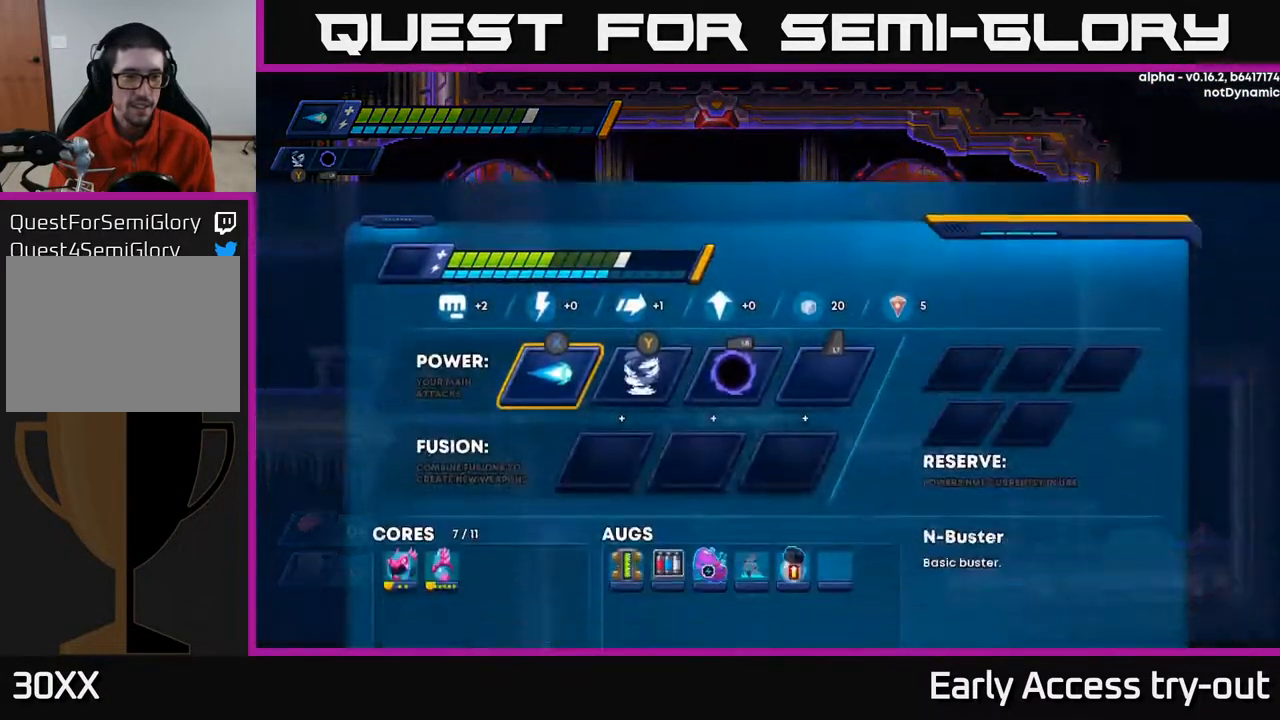
{"buttons": [], "right_stick": "center", "events": []}
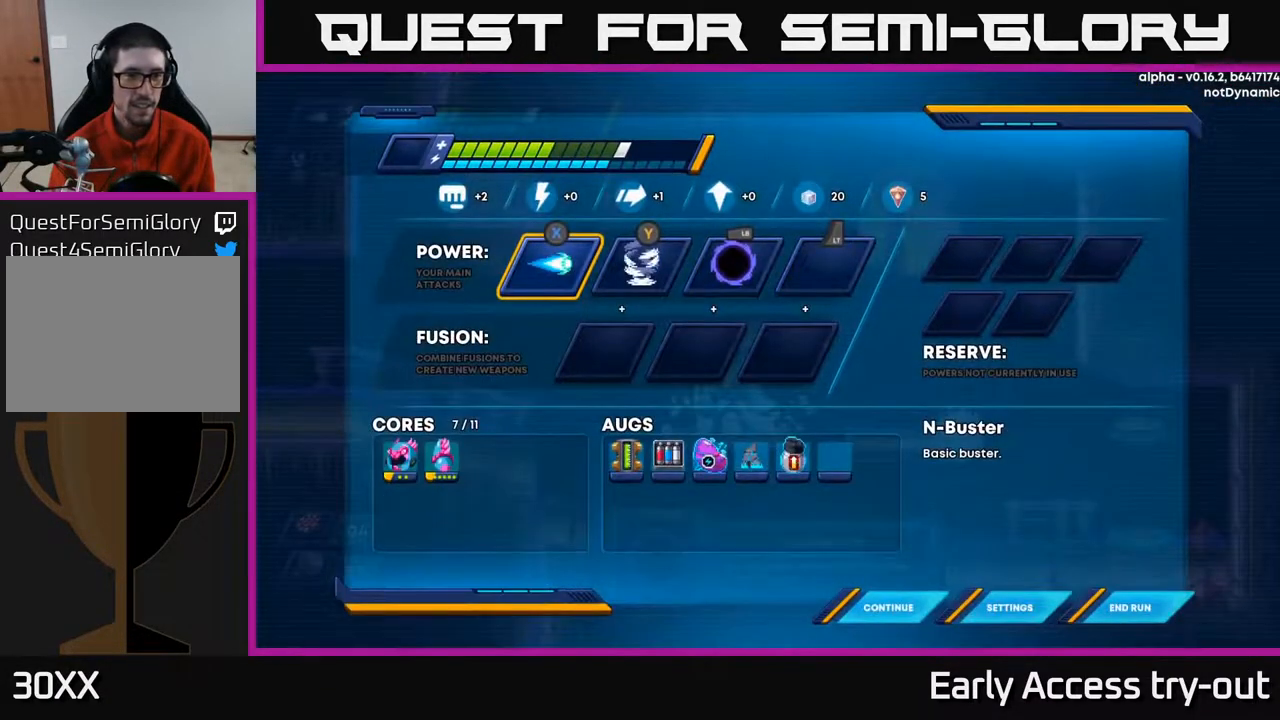
{"buttons": [], "right_stick": "center", "events": [[83, "DPAD_RIGHT", "down"], [200, "DPAD_RIGHT", "up"]]}
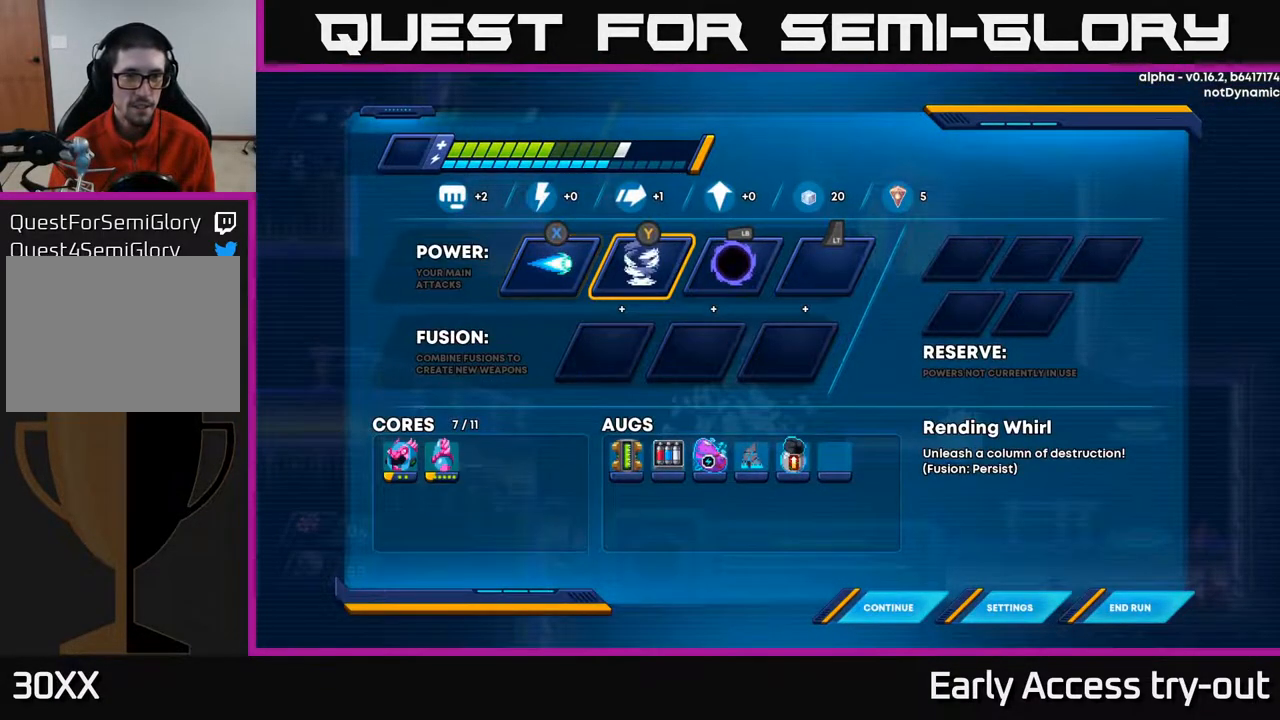
{"buttons": ["DPAD_DOWN"], "right_stick": "center", "events": [[283, "A", "down"], [350, "A", "up"], [433, "DPAD_DOWN", "down"]]}
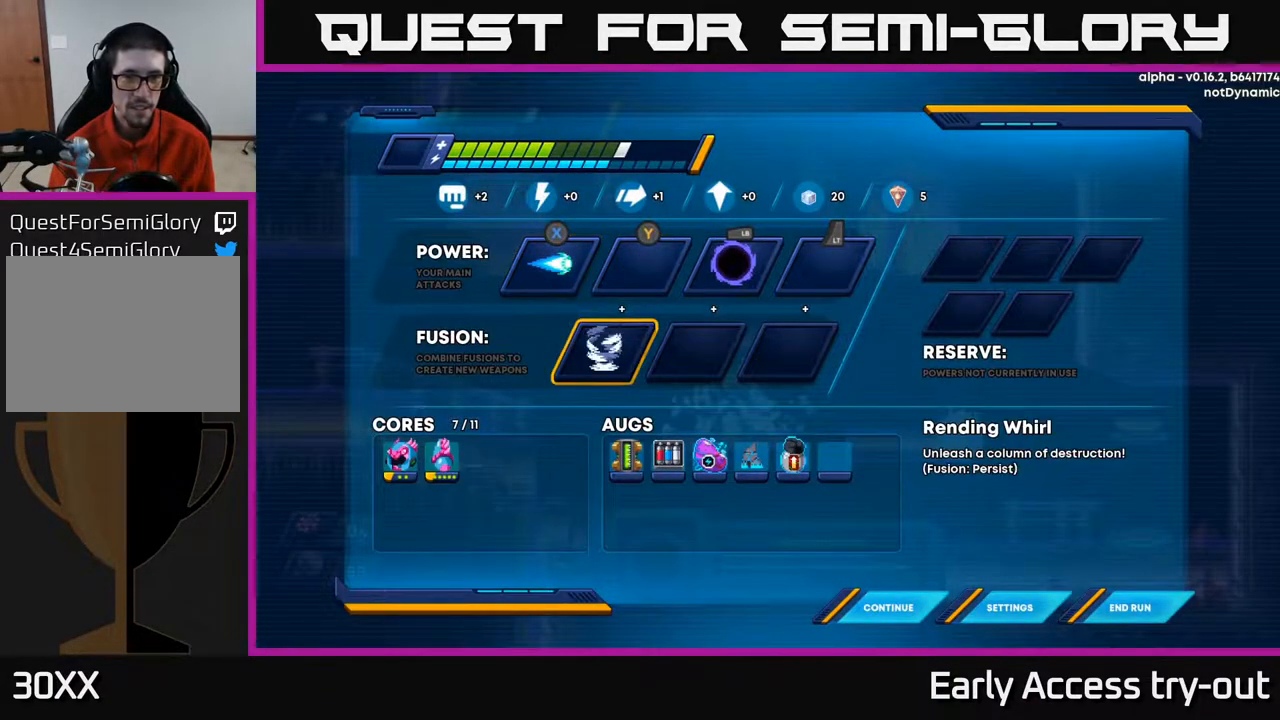
{"buttons": [], "right_stick": "center", "events": [[33, "A", "down"], [33, "DPAD_DOWN", "up"], [150, "A", "up"], [317, "DPAD_UP", "down"], [417, "DPAD_UP", "up"]]}
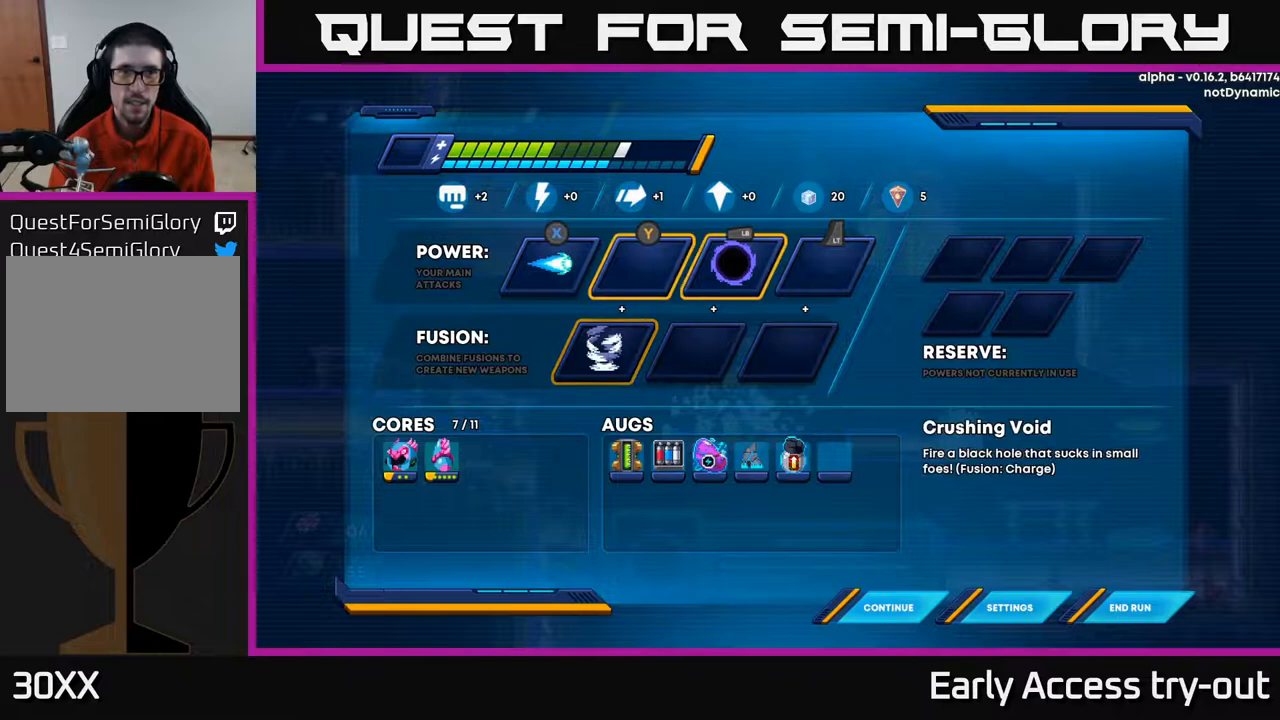
{"buttons": [], "right_stick": "center", "events": [[17, "DPAD_RIGHT", "down"], [100, "DPAD_RIGHT", "up"], [133, "A", "down"], [233, "A", "up"], [250, "DPAD_LEFT", "down"], [317, "A", "down"], [333, "DPAD_LEFT", "up"], [400, "A", "up"]]}
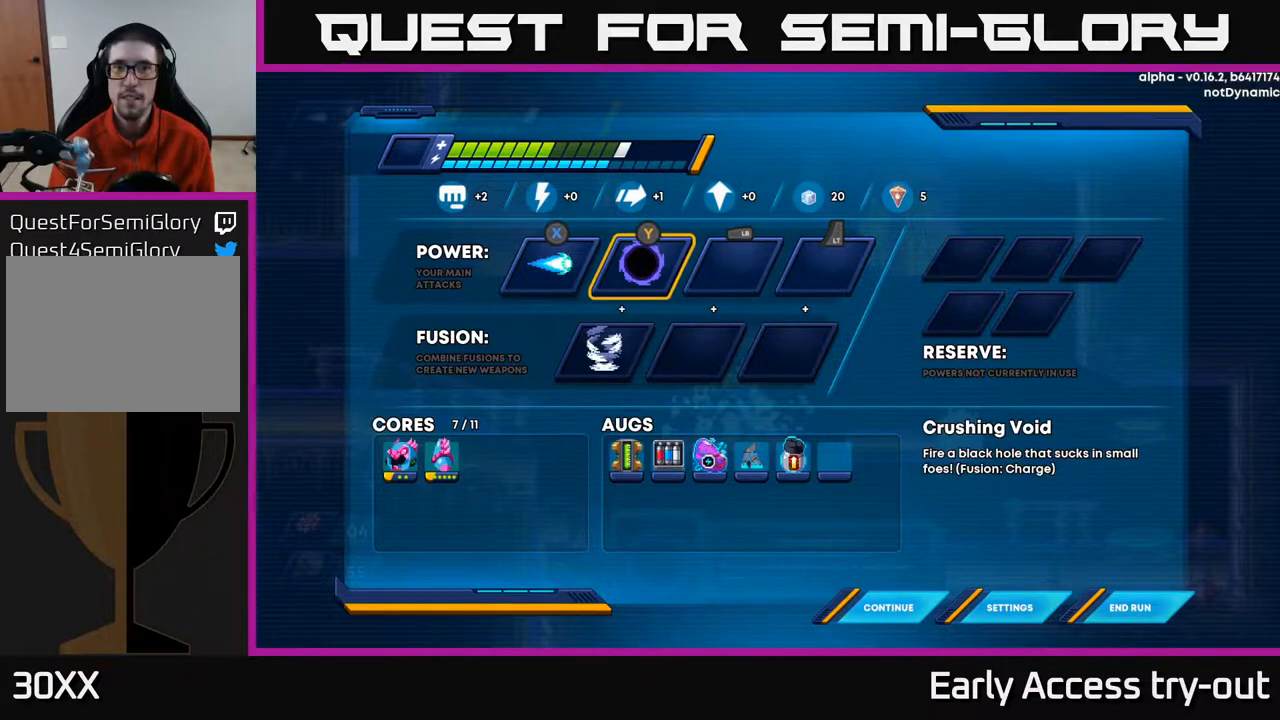
{"buttons": [], "right_stick": "center", "events": [[200, "B", "down"], [267, "B", "up"]]}
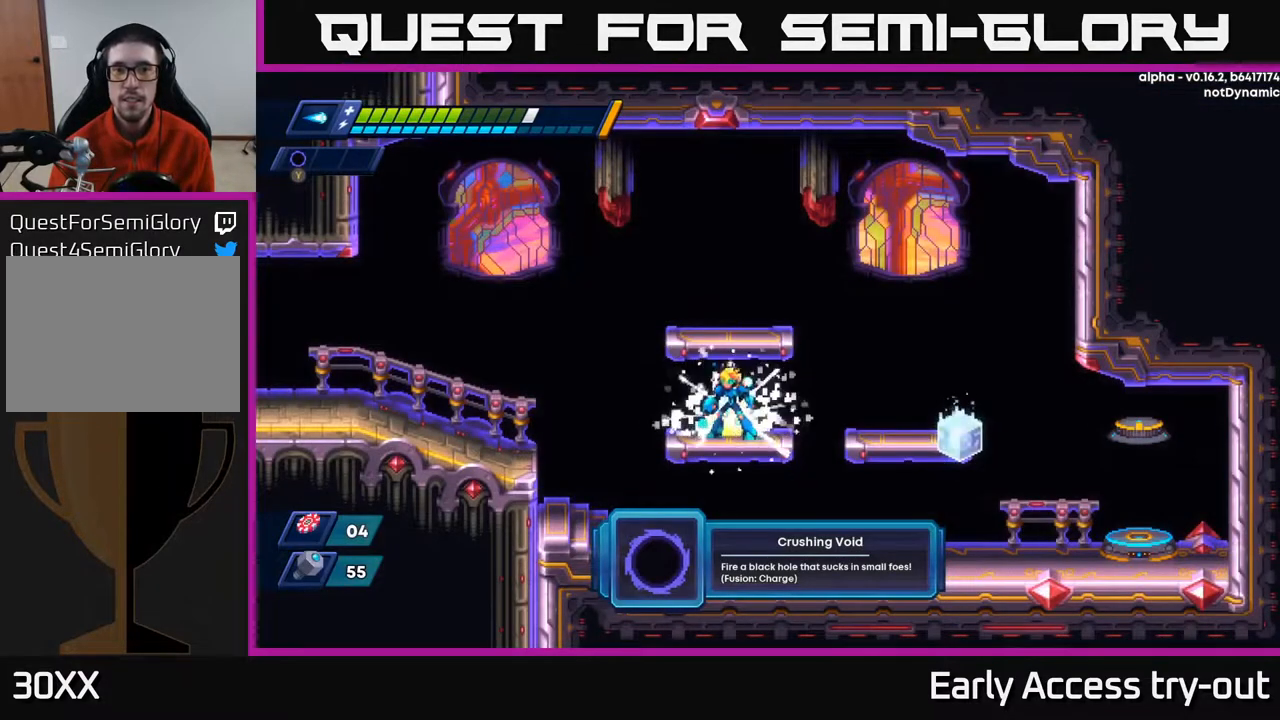
{"buttons": [], "right_stick": "center", "events": [[83, "Y", "down"], [183, "Y", "up"]]}
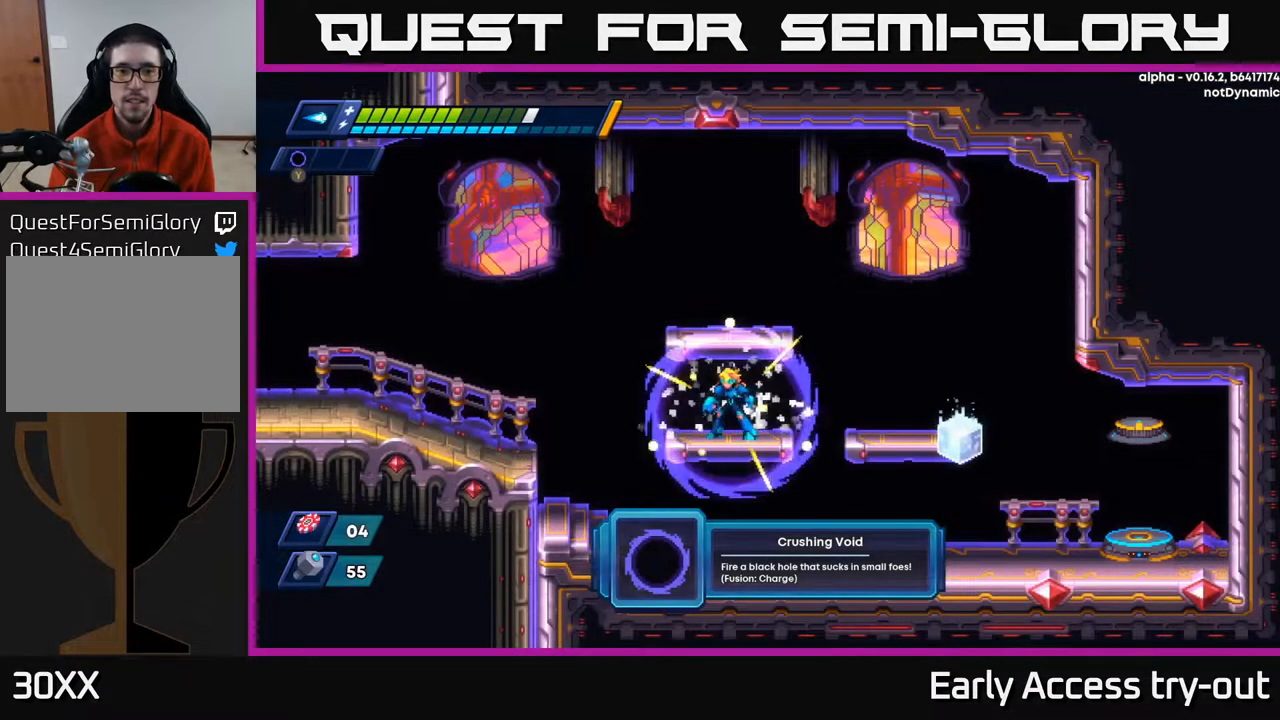
{"buttons": ["DPAD_LEFT"], "right_stick": "center", "events": [[317, "DPAD_LEFT", "down"]]}
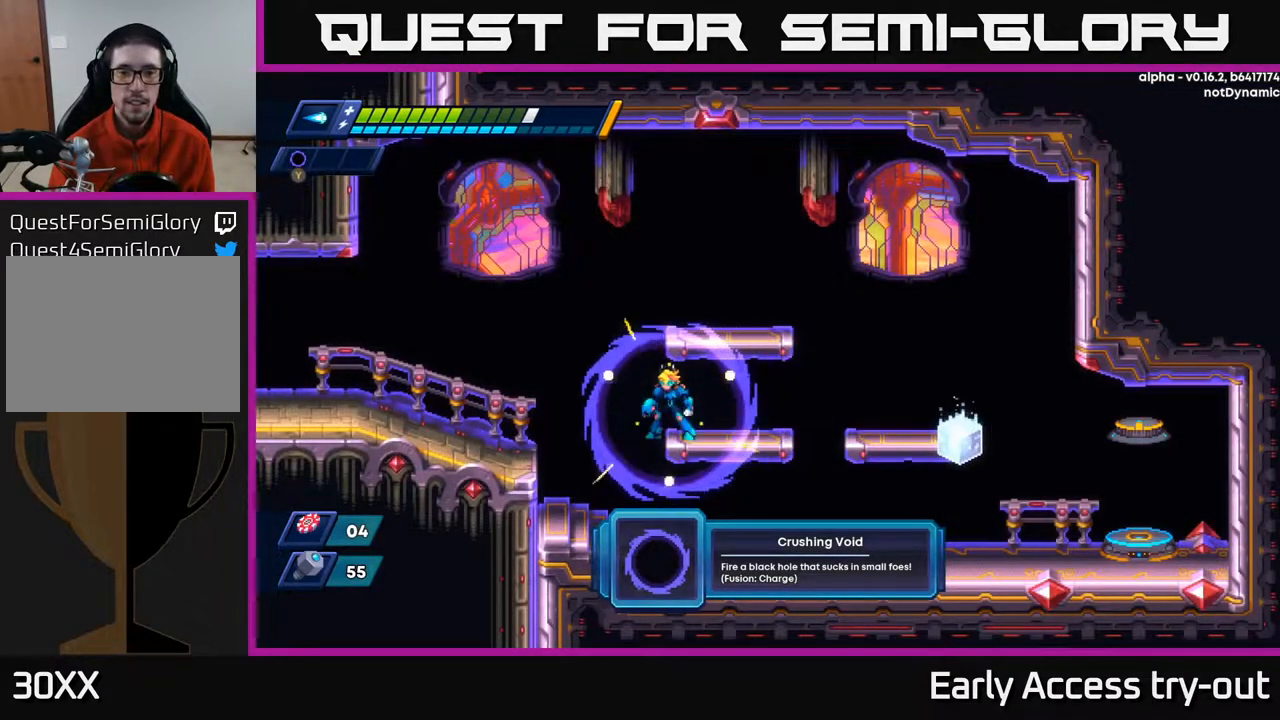
{"buttons": ["A", "DPAD_LEFT"], "right_stick": "center", "events": [[50, "DPAD_LEFT", "up"], [400, "A", "down"], [433, "DPAD_LEFT", "down"]]}
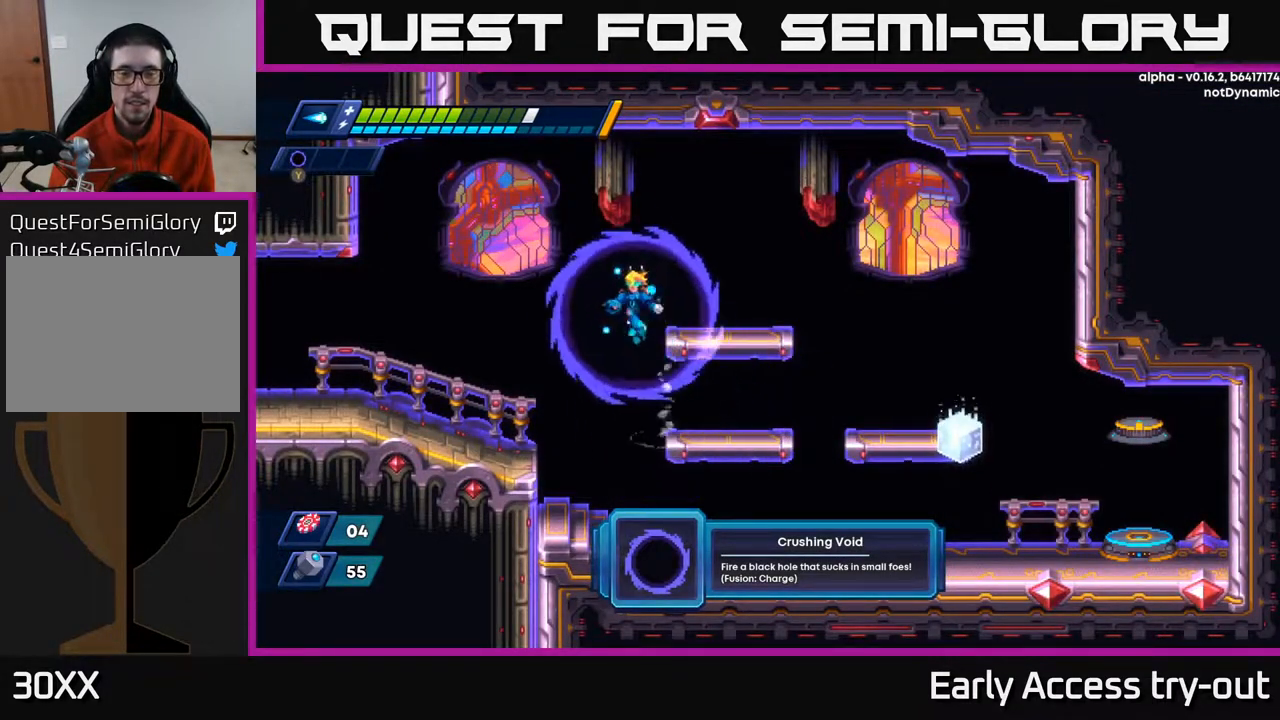
{"buttons": [], "right_stick": "center", "events": [[333, "A", "up"], [500, "DPAD_LEFT", "up"]]}
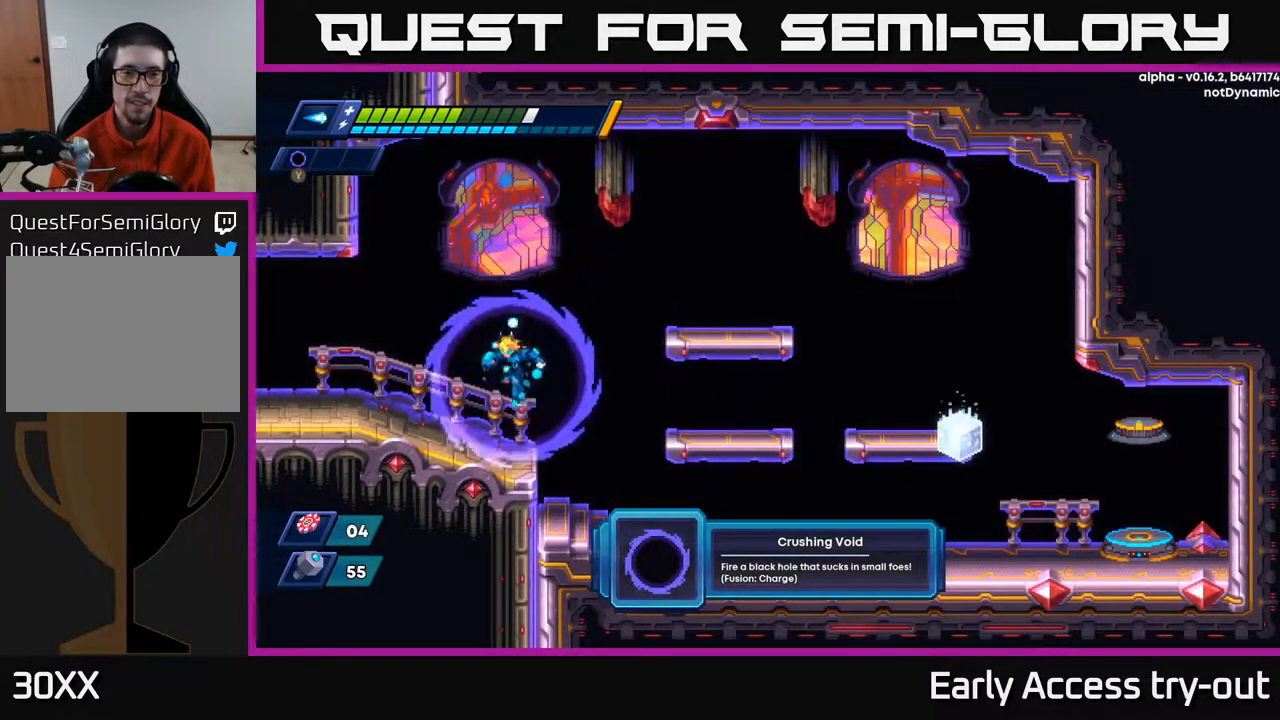
{"buttons": [], "right_stick": "center", "events": [[67, "DPAD_RIGHT", "down"], [133, "DPAD_RIGHT", "up"]]}
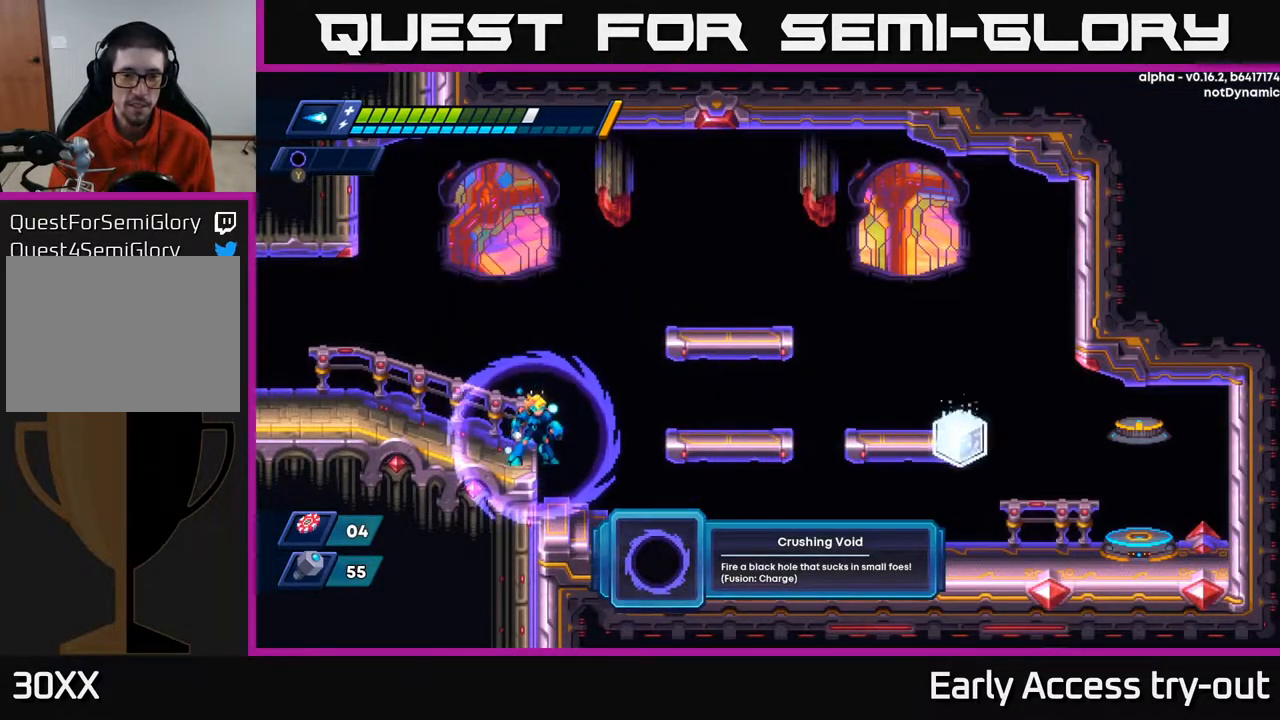
{"buttons": ["START"], "right_stick": "center", "events": [[500, "START", "down"]]}
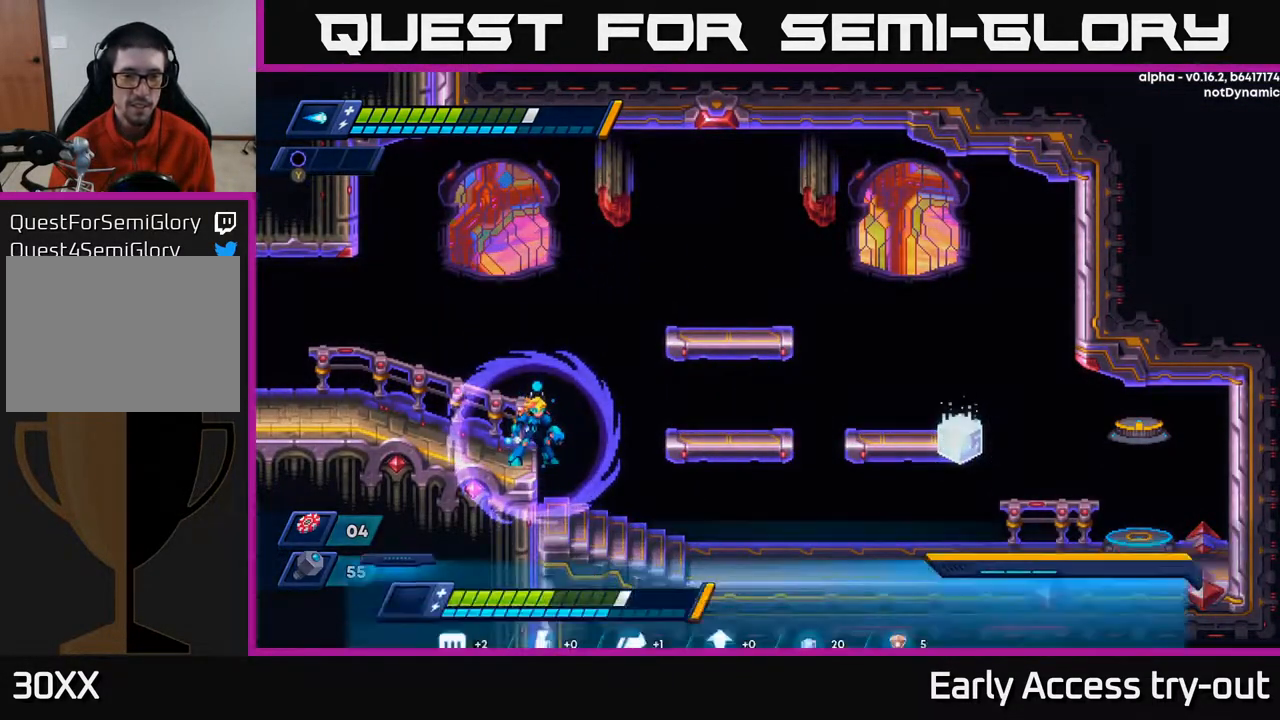
{"buttons": [], "right_stick": "center", "events": [[183, "START", "up"]]}
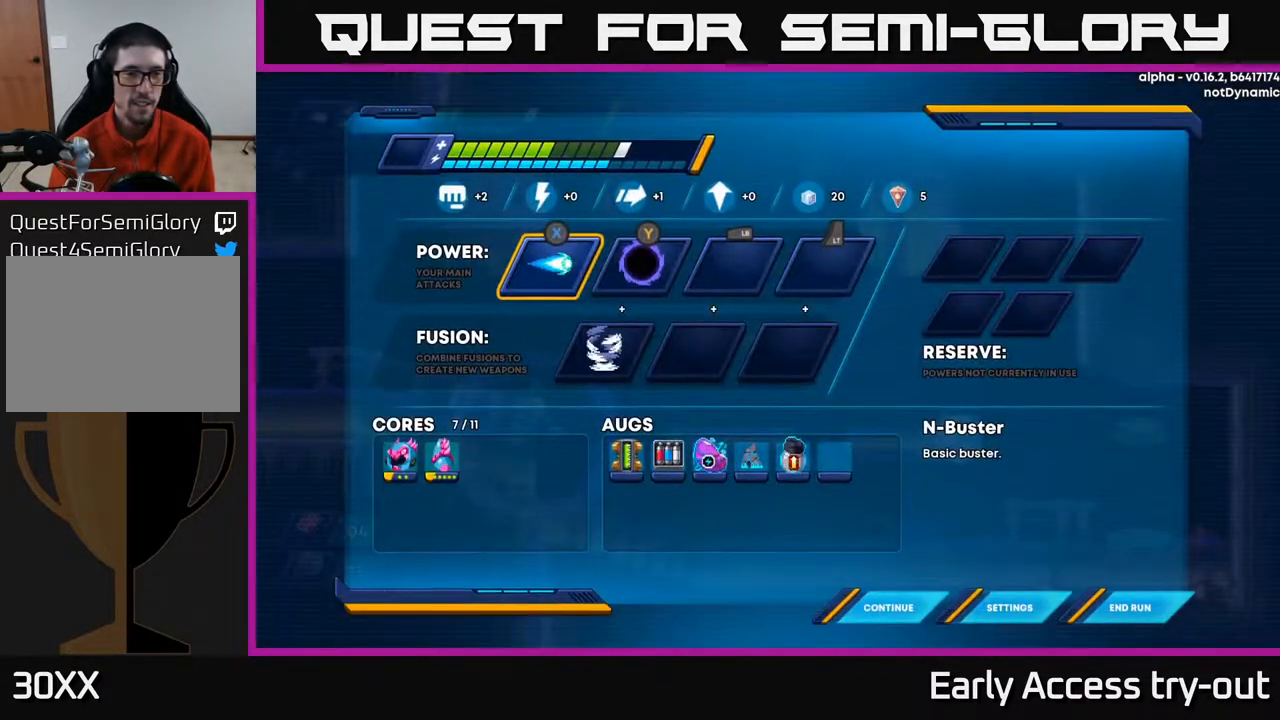
{"buttons": [], "right_stick": "center", "events": [[200, "DPAD_RIGHT", "down"], [300, "DPAD_RIGHT", "up"]]}
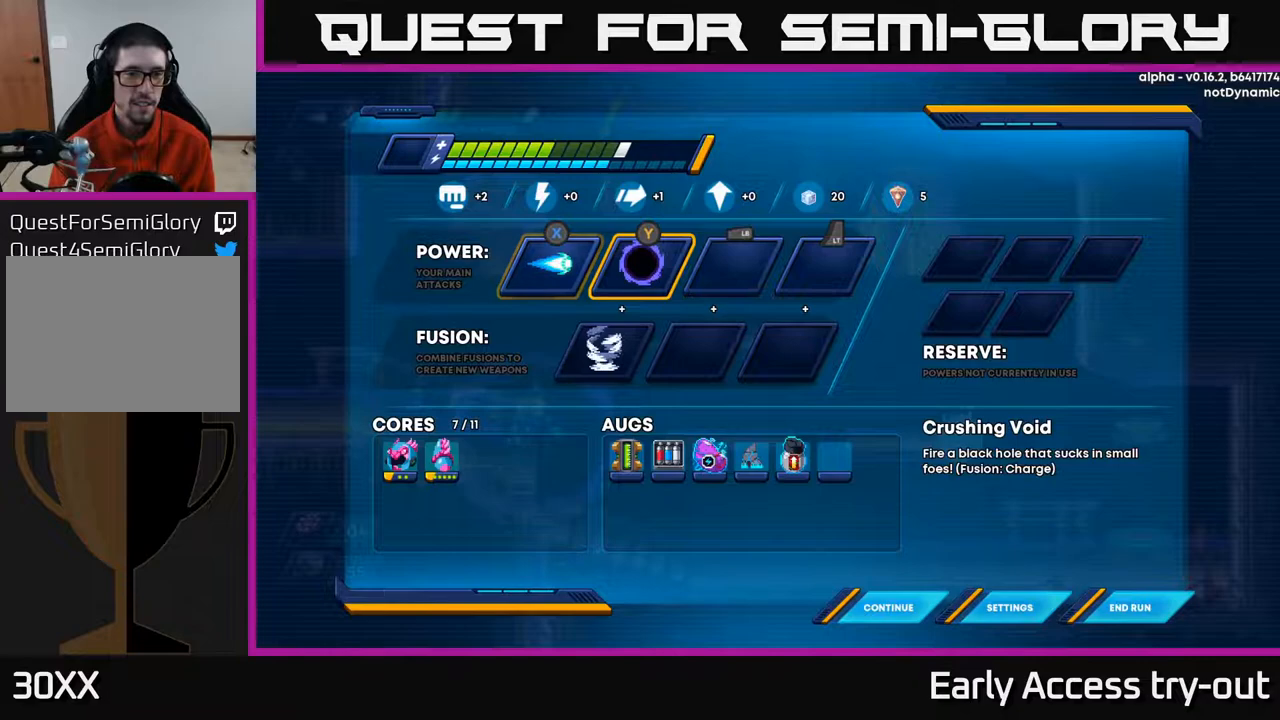
{"buttons": [], "right_stick": "center", "events": [[117, "DPAD_DOWN", "down"], [233, "DPAD_DOWN", "up"]]}
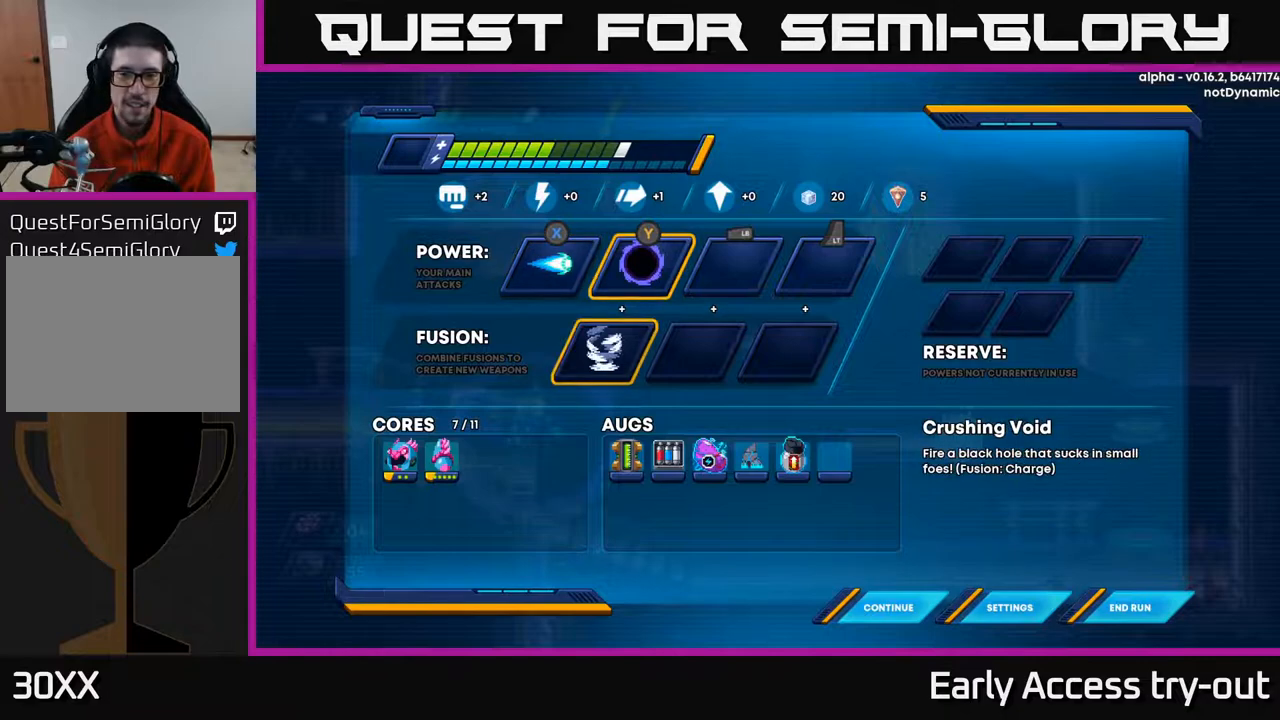
{"buttons": [], "right_stick": "center", "events": [[17, "DPAD_UP", "down"], [150, "DPAD_UP", "up"]]}
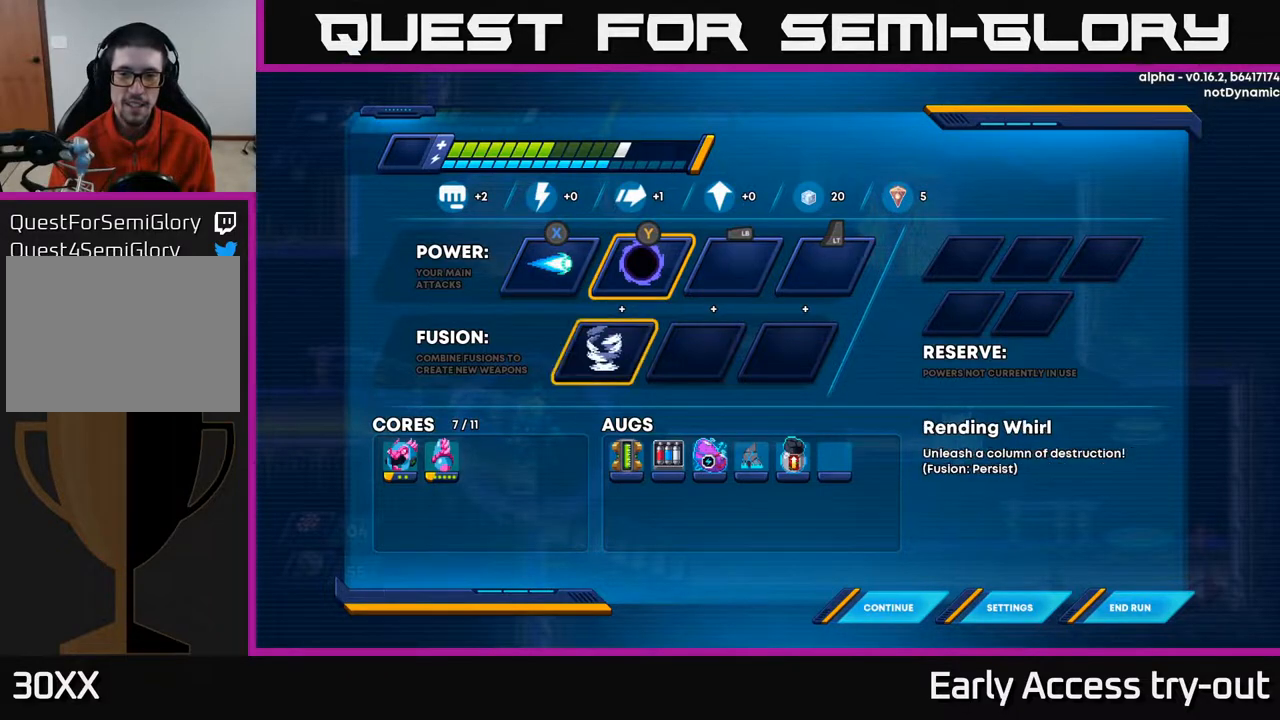
{"buttons": [], "right_stick": "center", "events": [[50, "DPAD_DOWN", "down"], [183, "DPAD_DOWN", "up"], [383, "DPAD_UP", "down"], [500, "DPAD_UP", "up"]]}
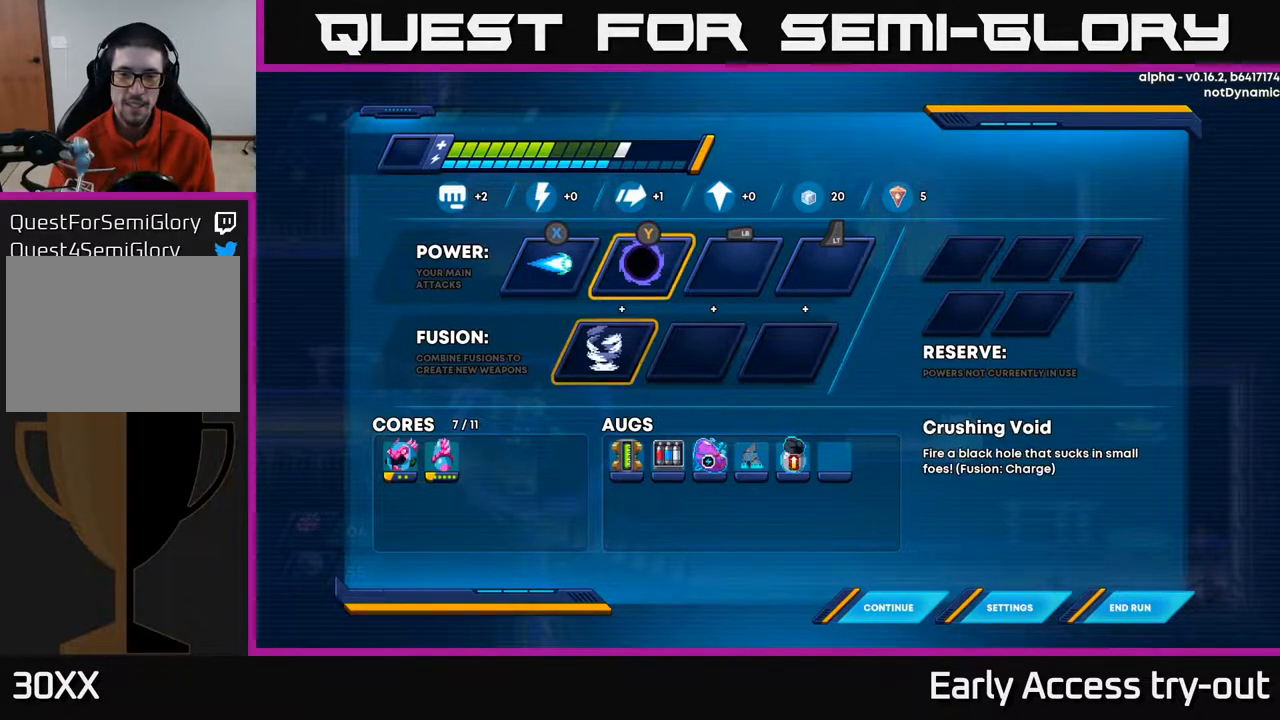
{"buttons": [], "right_stick": "center", "events": []}
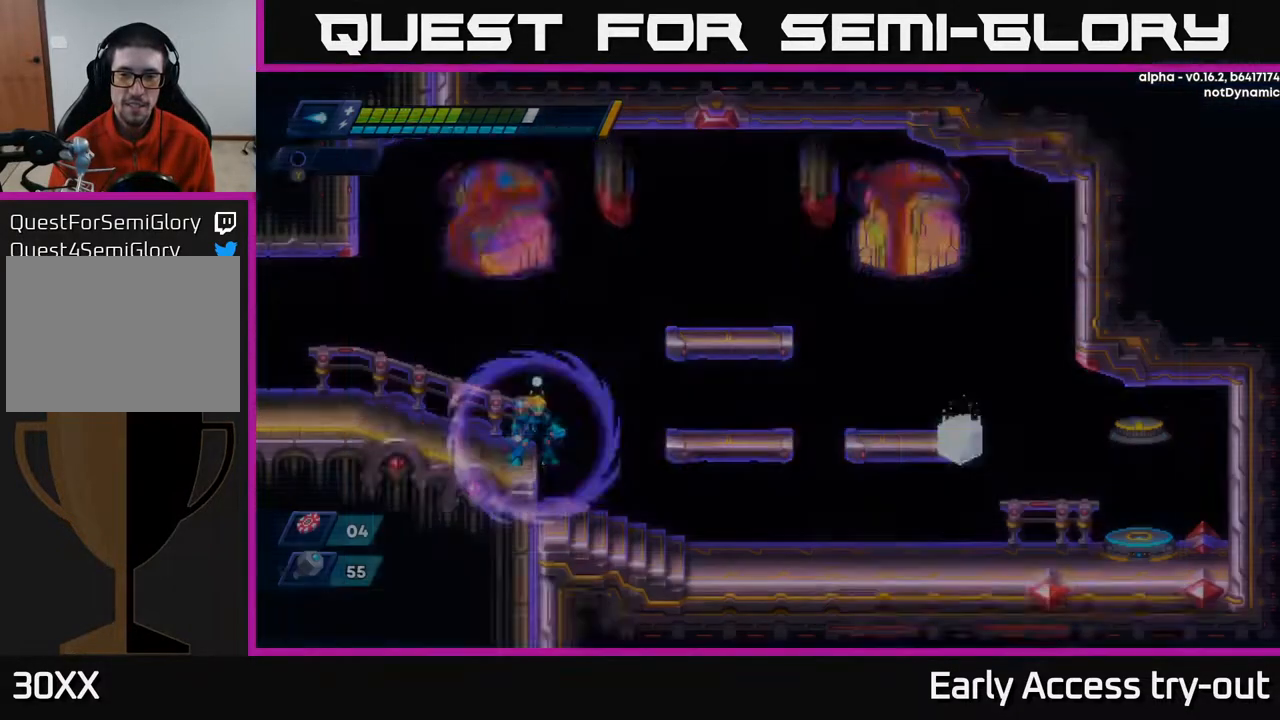
{"buttons": ["A", "DPAD_RIGHT"], "right_stick": "center", "events": [[33, "START", "down"], [133, "START", "up"], [267, "DPAD_RIGHT", "down"], [333, "A", "down"]]}
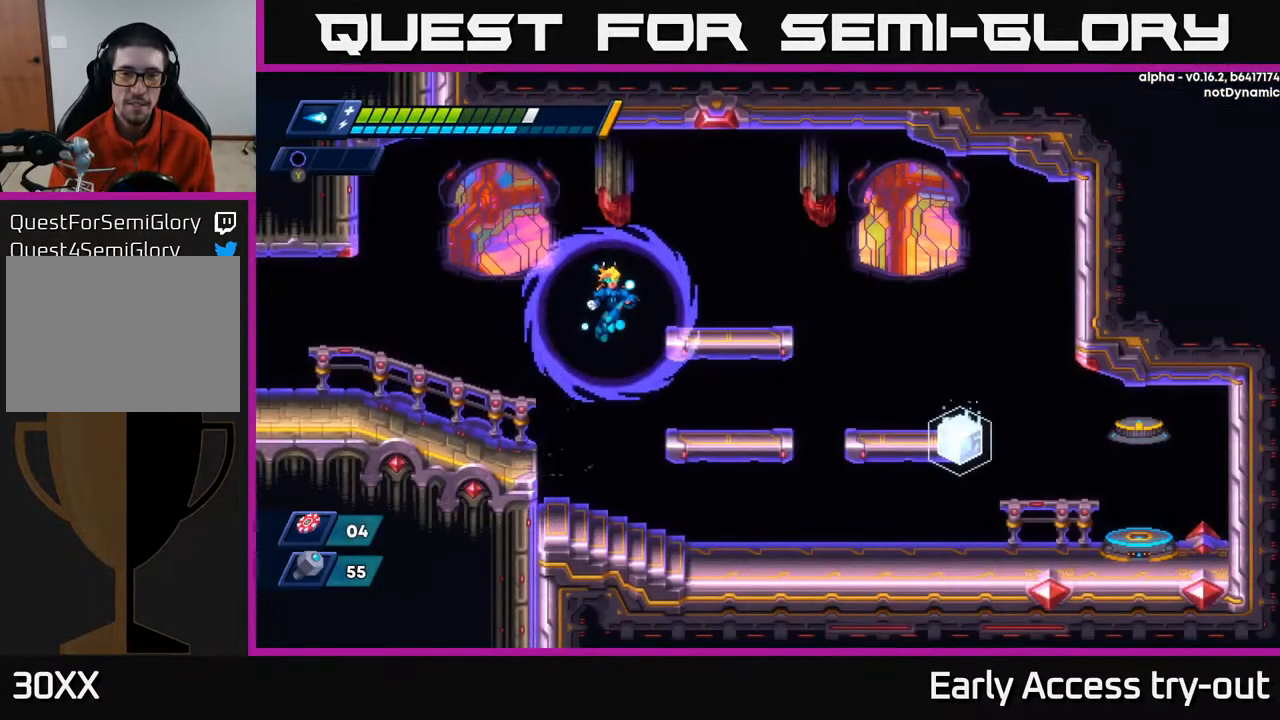
{"buttons": ["DPAD_RIGHT"], "right_stick": "center", "events": [[250, "A", "up"]]}
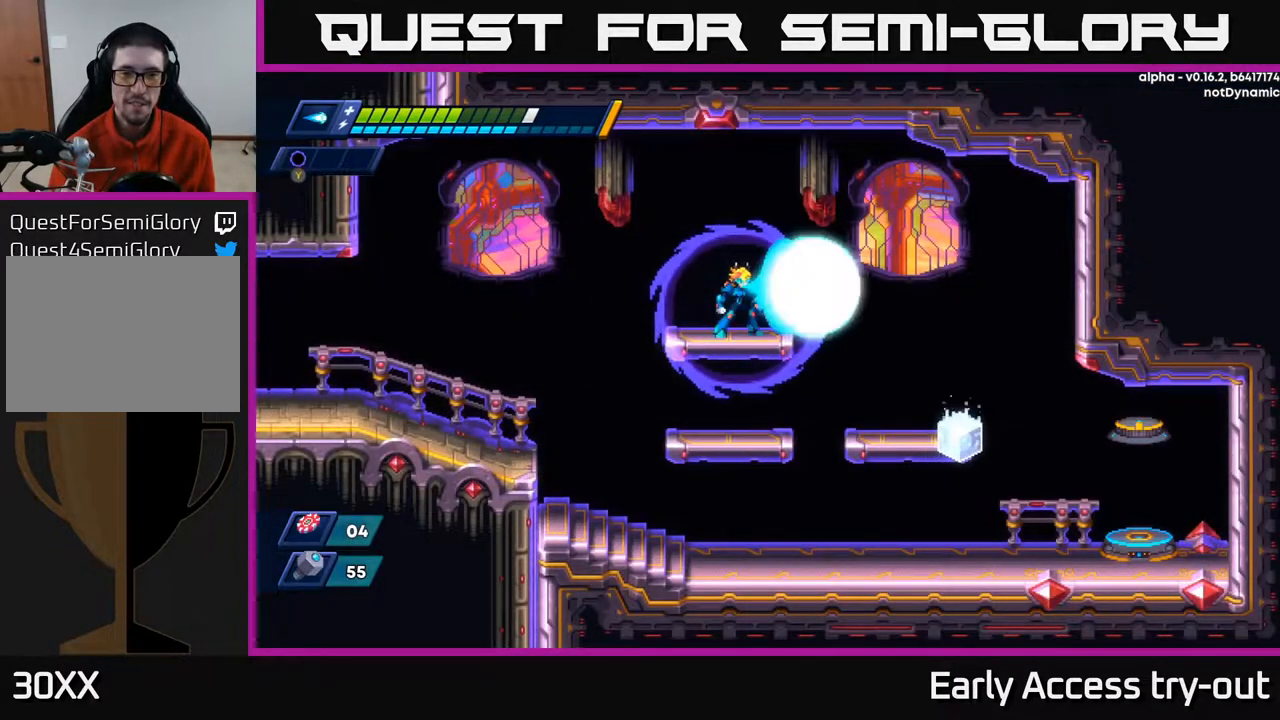
{"buttons": ["X"], "right_stick": "center", "events": [[33, "DPAD_RIGHT", "up"], [33, "X", "down"]]}
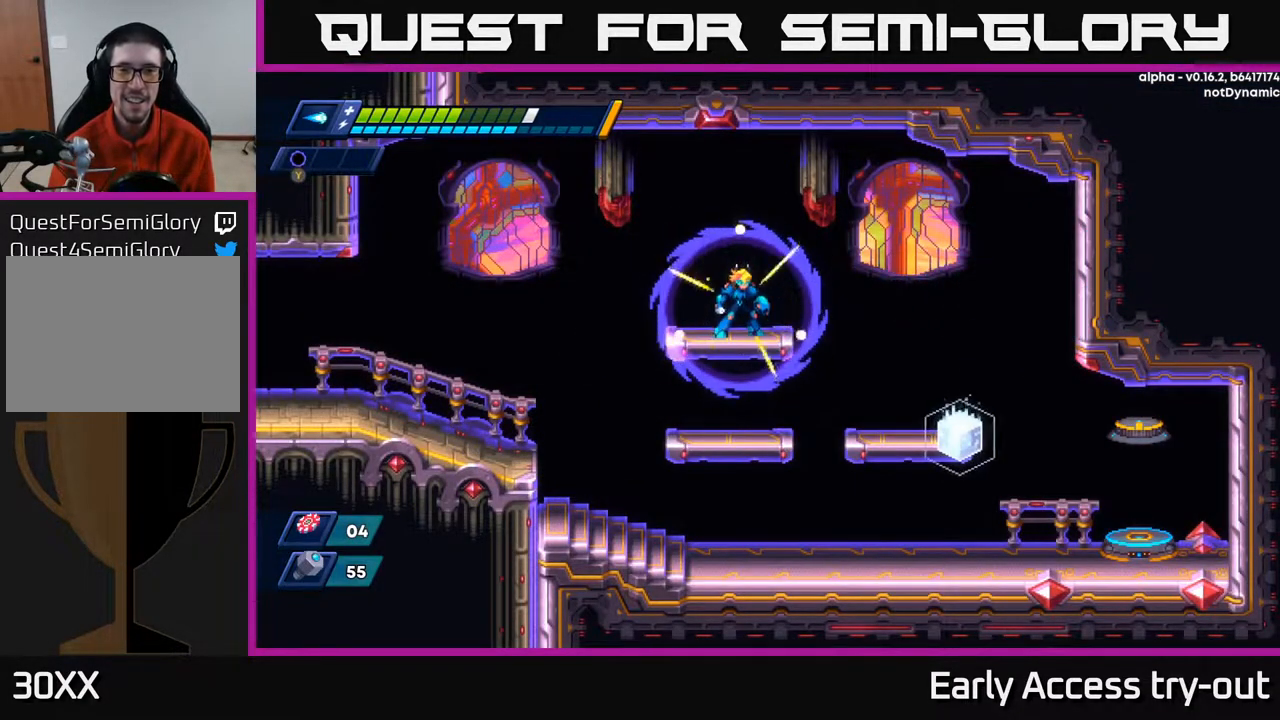
{"buttons": ["DPAD_RIGHT"], "right_stick": "center", "events": [[200, "DPAD_RIGHT", "down"], [333, "A", "down"], [417, "X", "up"], [483, "A", "up"]]}
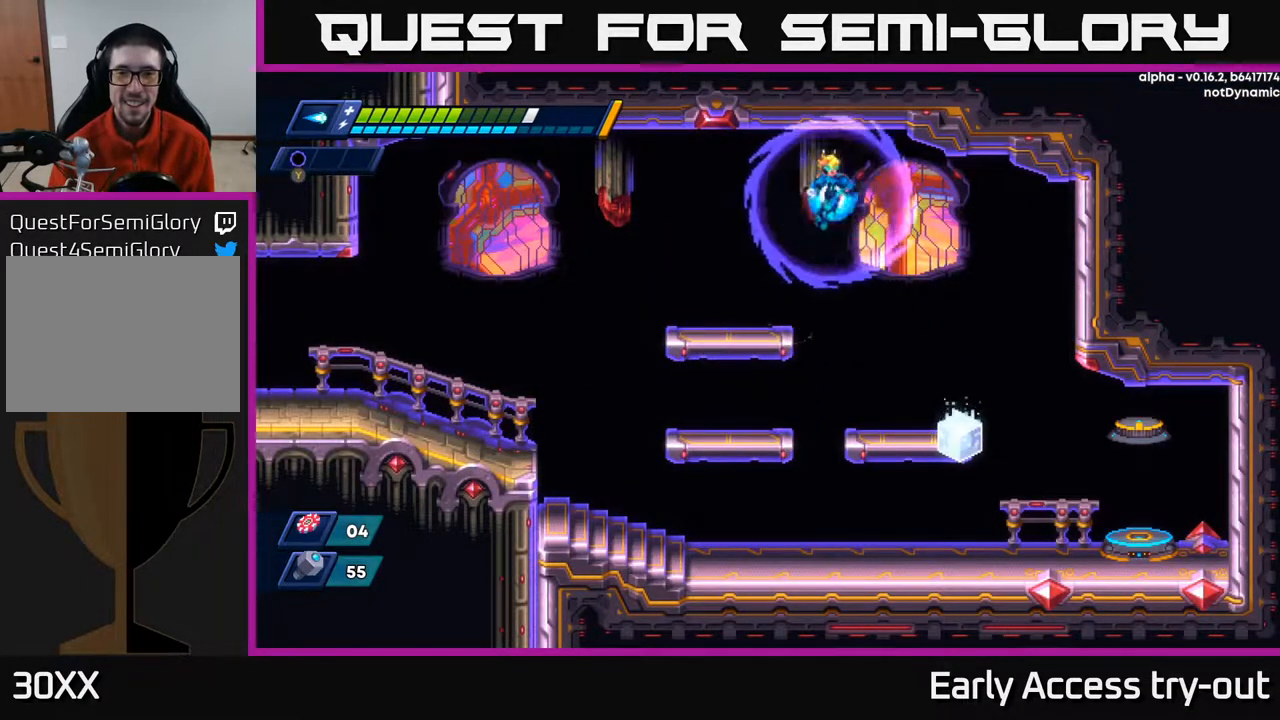
{"buttons": ["DPAD_RIGHT"], "right_stick": "center", "events": [[117, "X", "down"], [217, "X", "up"]]}
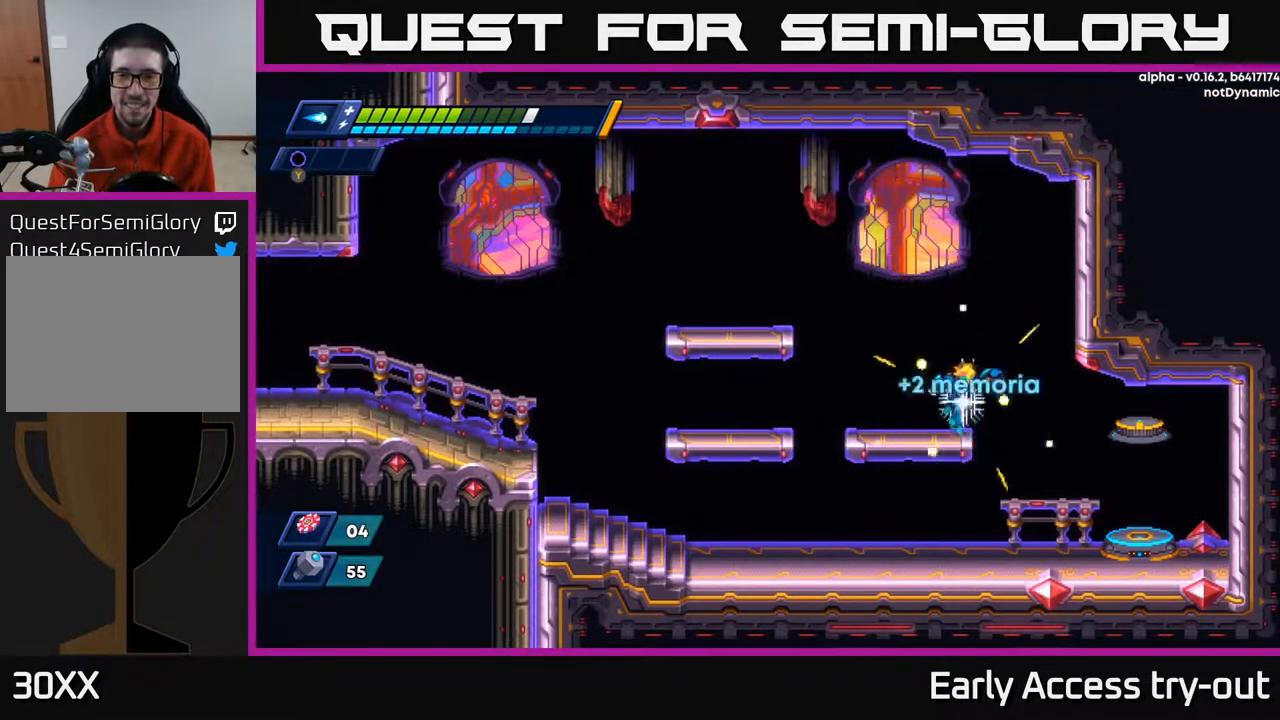
{"buttons": [], "right_stick": "center", "events": [[100, "DPAD_RIGHT", "up"], [167, "DPAD_LEFT", "down"], [300, "DPAD_LEFT", "up"]]}
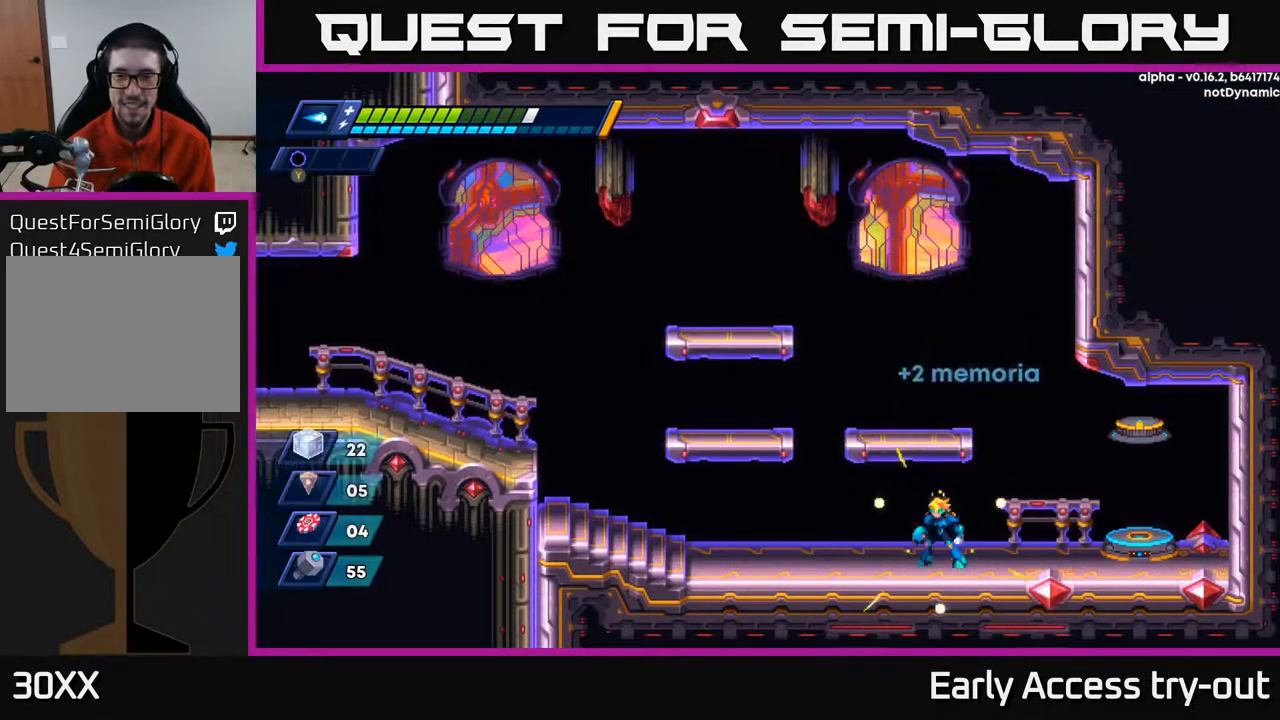
{"buttons": ["DPAD_RIGHT"], "right_stick": "center", "events": [[350, "DPAD_RIGHT", "down"]]}